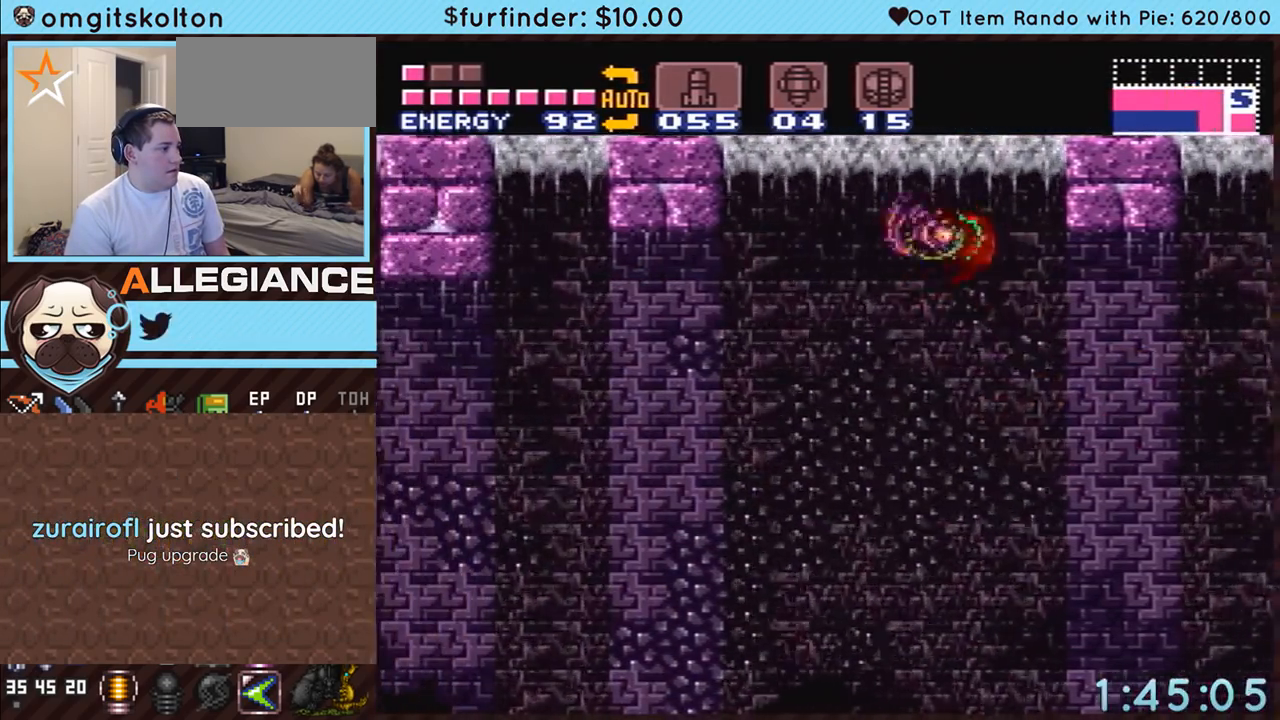
Gameplay with a controller (Nintendo layout); each line is a JSON object with the inputs held at the frame after it. "events" lists button and stick changes between this image and that frame as [ms after this image, input, new state], when the widget could be followed in between. Not read: L3 R3.
{"buttons": ["A", "DPAD_LEFT"], "events": [[33, "B", "up"], [133, "A", "up"], [183, "A", "down"]]}
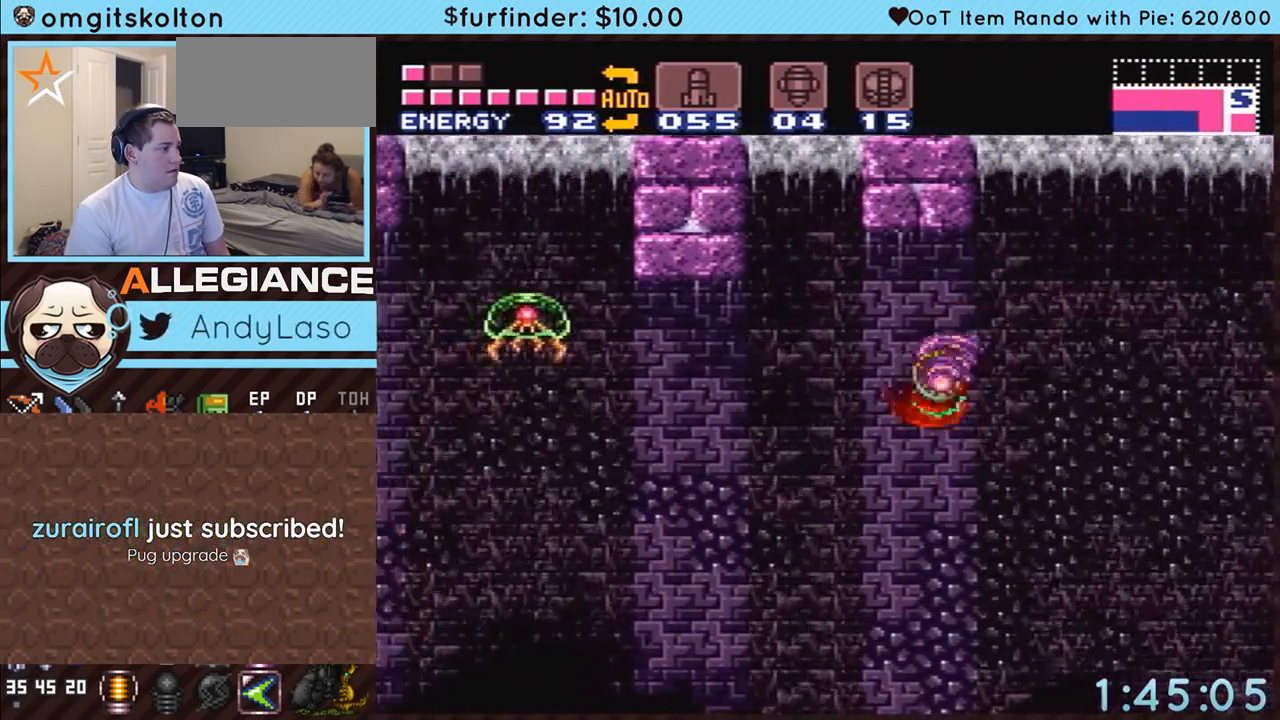
{"buttons": ["A", "DPAD_LEFT"], "events": [[217, "B", "down"], [317, "B", "up"], [383, "A", "up"], [433, "A", "down"]]}
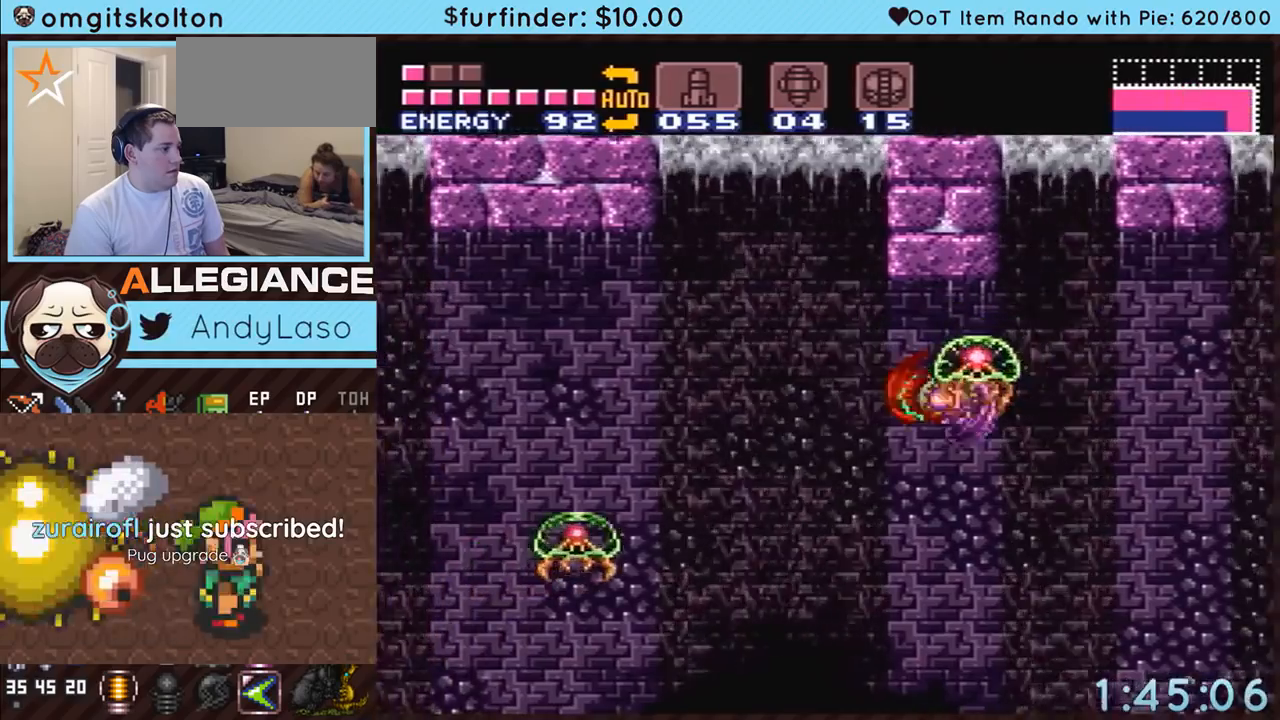
{"buttons": ["A", "B", "DPAD_LEFT"], "events": [[350, "B", "down"]]}
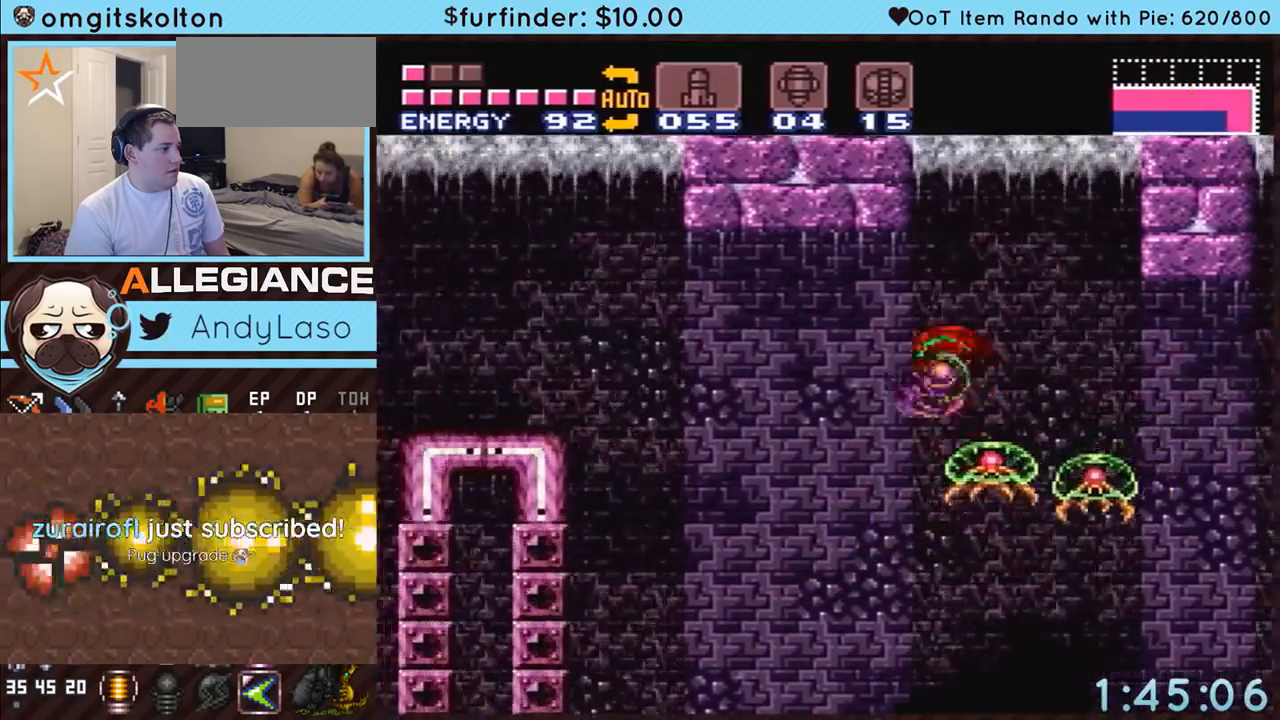
{"buttons": ["A", "B", "DPAD_LEFT"], "events": [[33, "B", "up"], [500, "B", "down"]]}
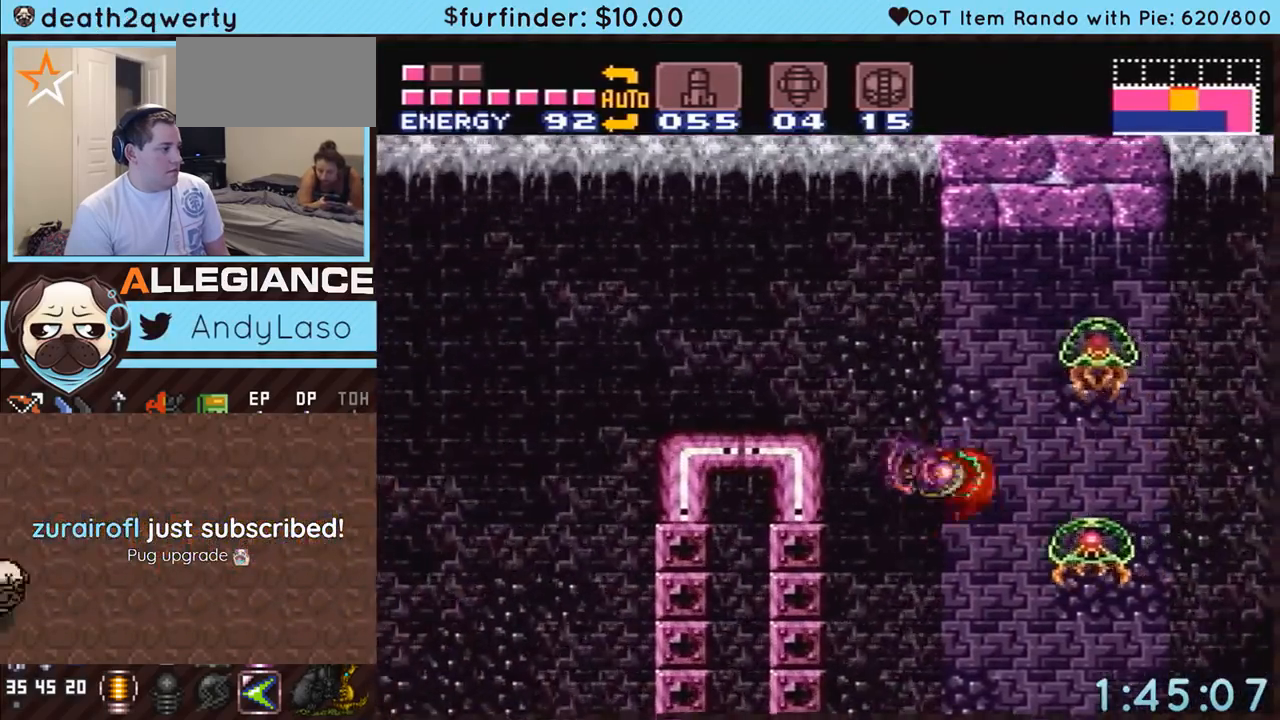
{"buttons": ["A", "DPAD_LEFT"], "events": [[350, "B", "up"]]}
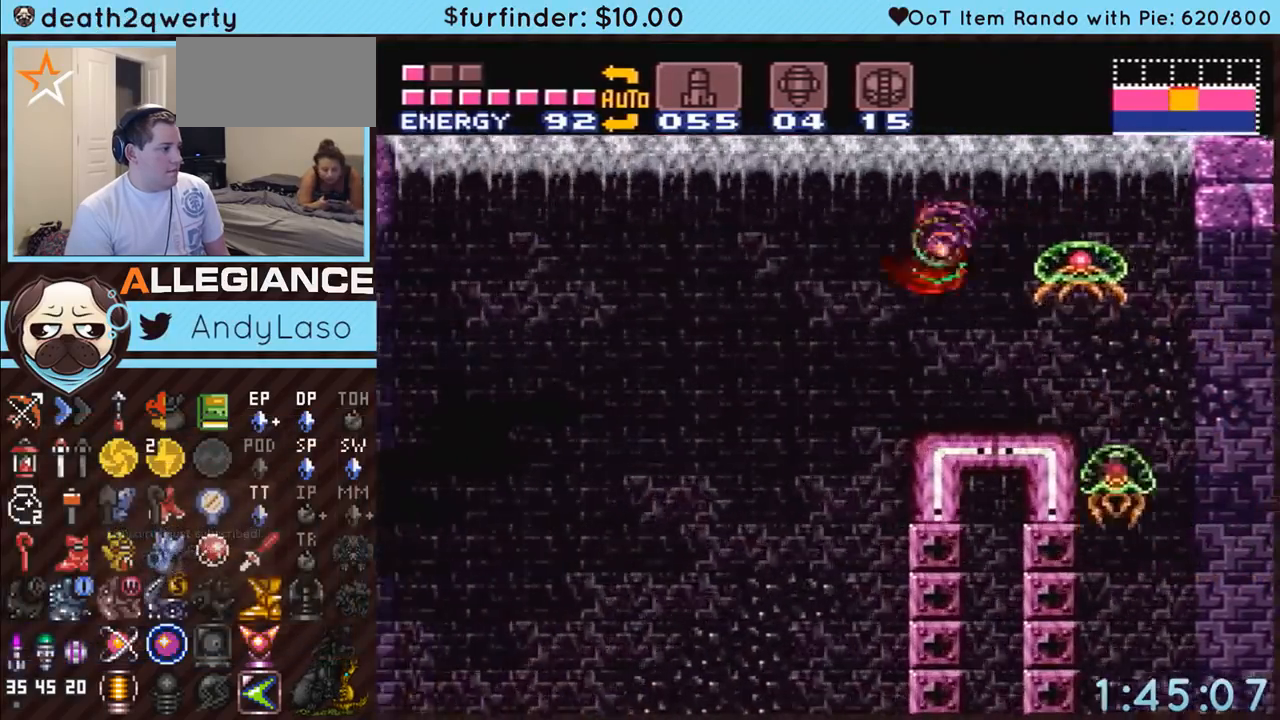
{"buttons": ["A", "B", "DPAD_LEFT"], "events": [[417, "B", "down"]]}
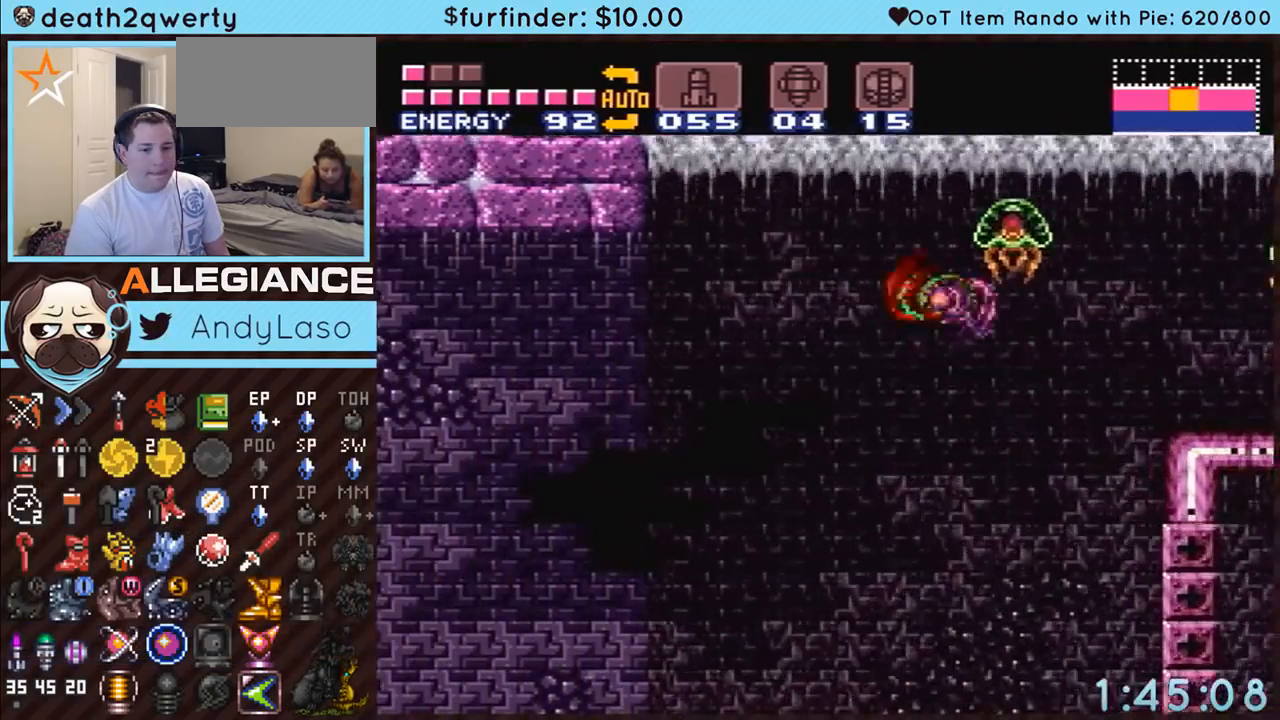
{"buttons": ["A", "DPAD_LEFT"], "events": [[33, "B", "up"]]}
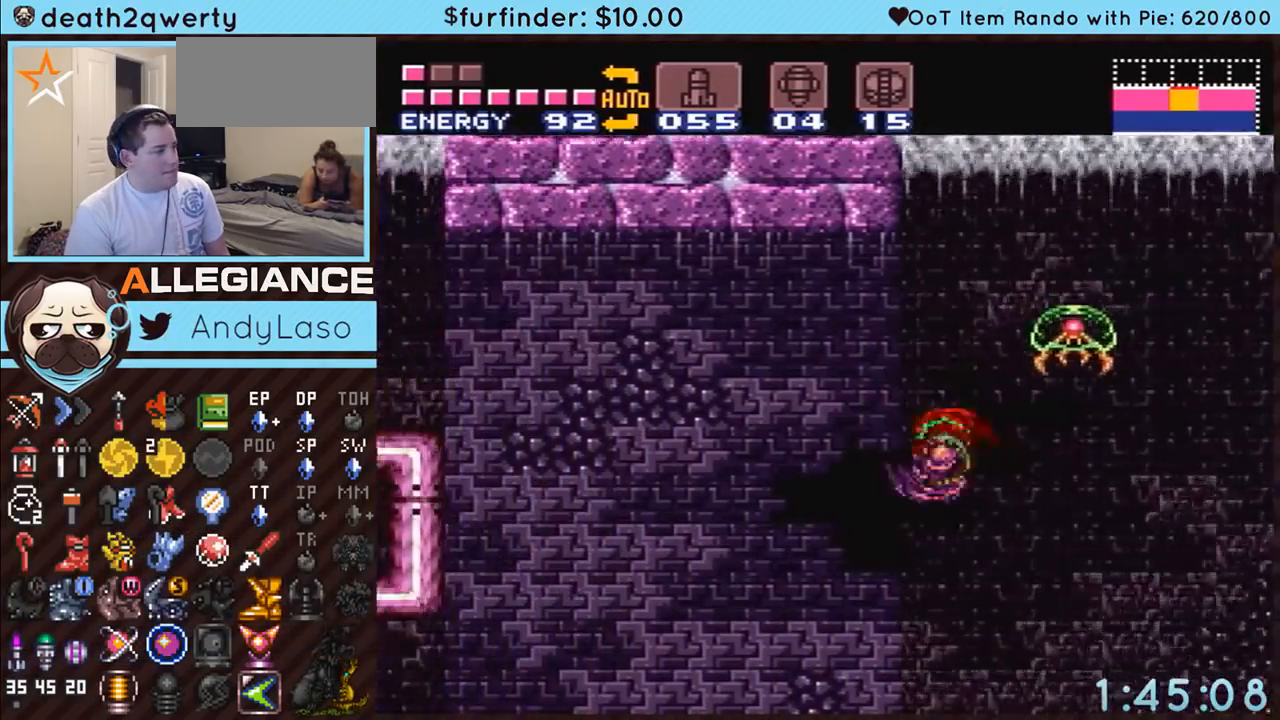
{"buttons": ["A", "DPAD_LEFT"], "events": [[100, "B", "down"], [383, "B", "up"]]}
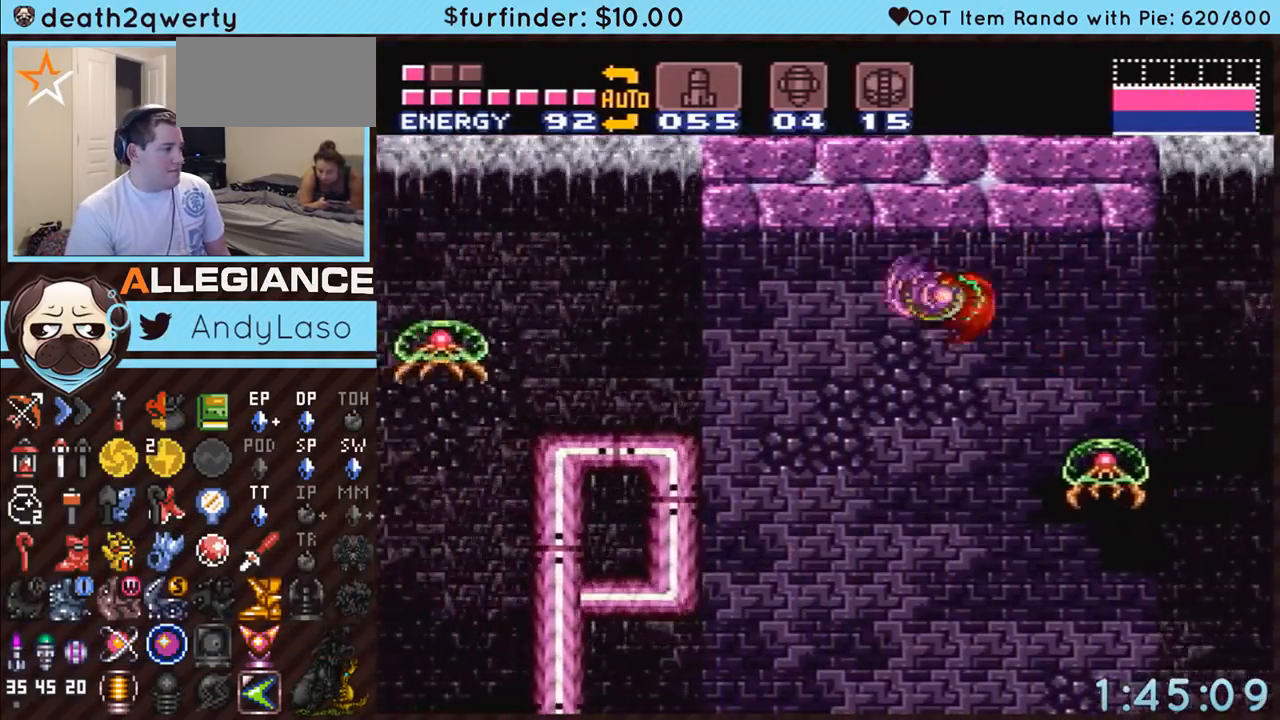
{"buttons": ["A", "B", "DPAD_LEFT"], "events": [[350, "B", "down"]]}
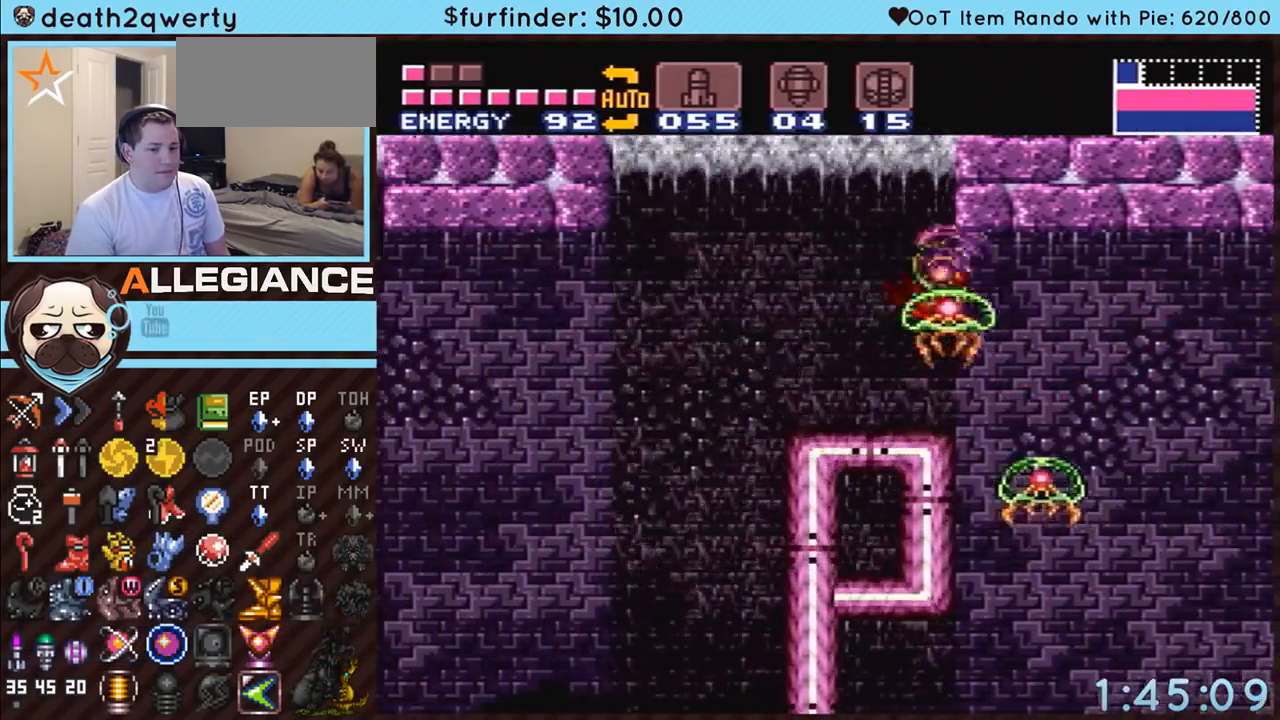
{"buttons": ["A", "DPAD_LEFT"], "events": [[100, "B", "up"]]}
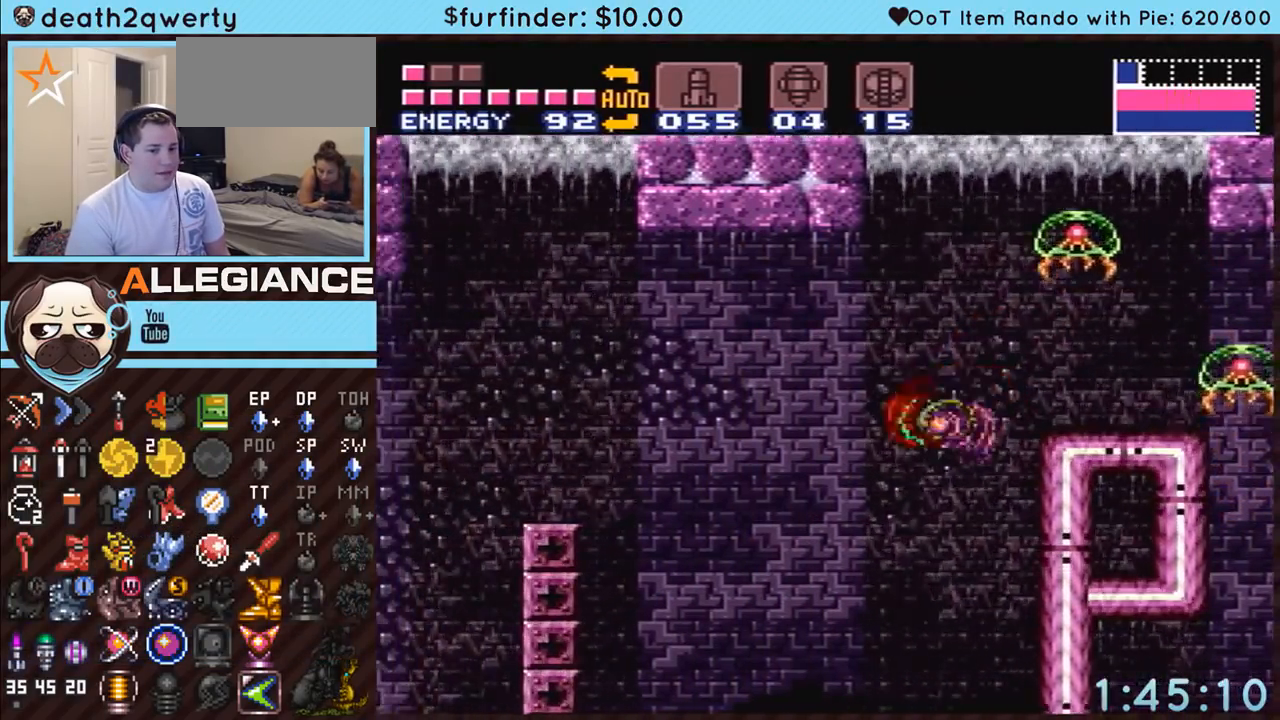
{"buttons": ["A", "DPAD_LEFT"], "events": [[100, "B", "down"], [217, "B", "up"]]}
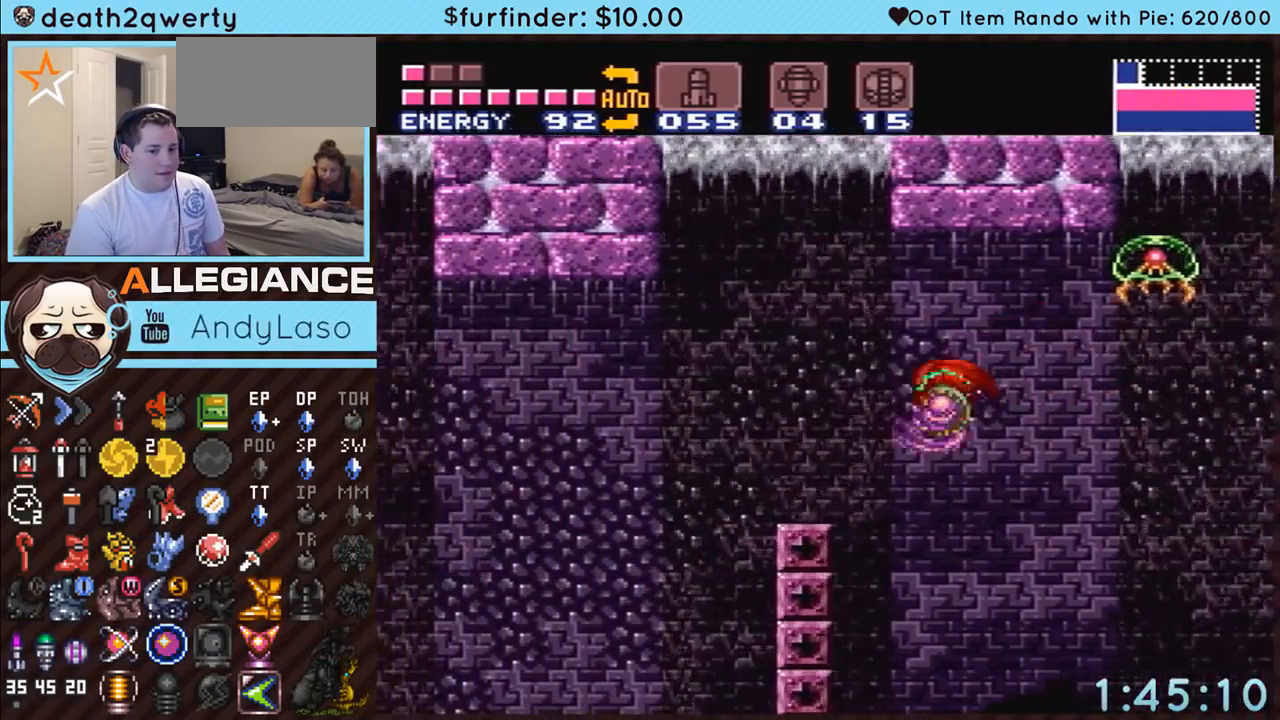
{"buttons": ["A", "DPAD_LEFT"], "events": [[250, "B", "down"], [400, "B", "up"]]}
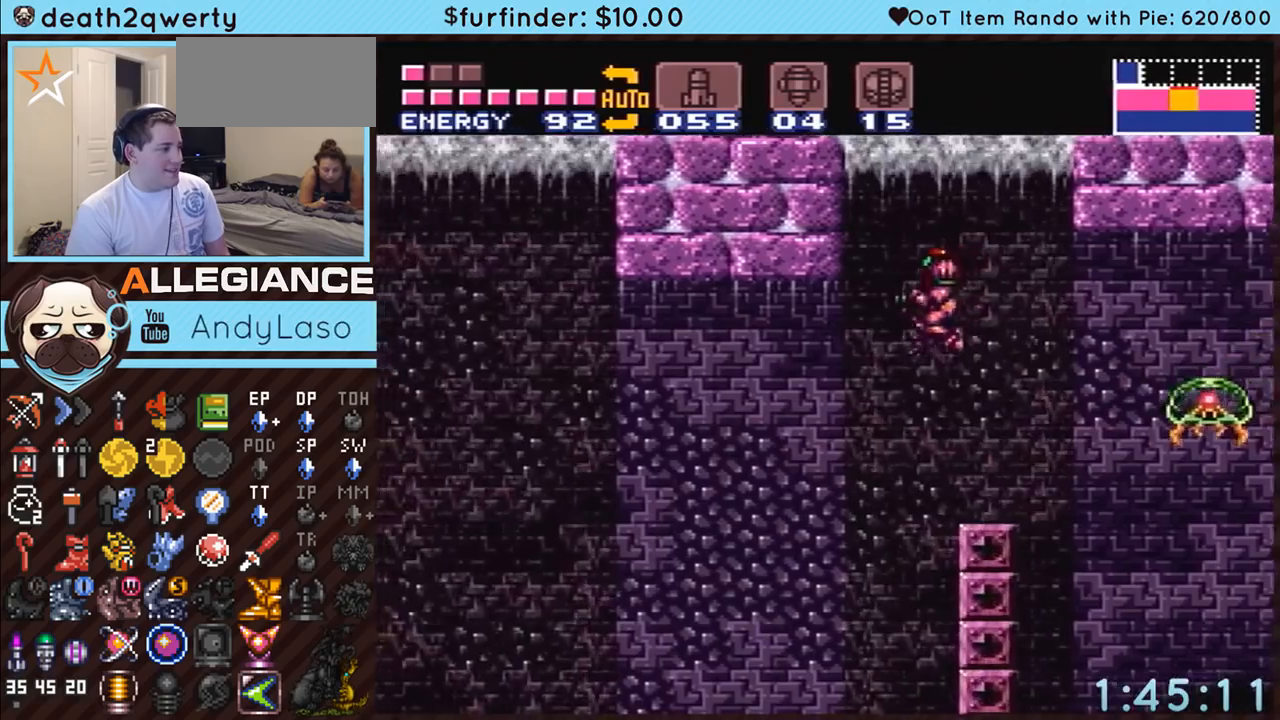
{"buttons": ["A", "DPAD_LEFT"], "events": []}
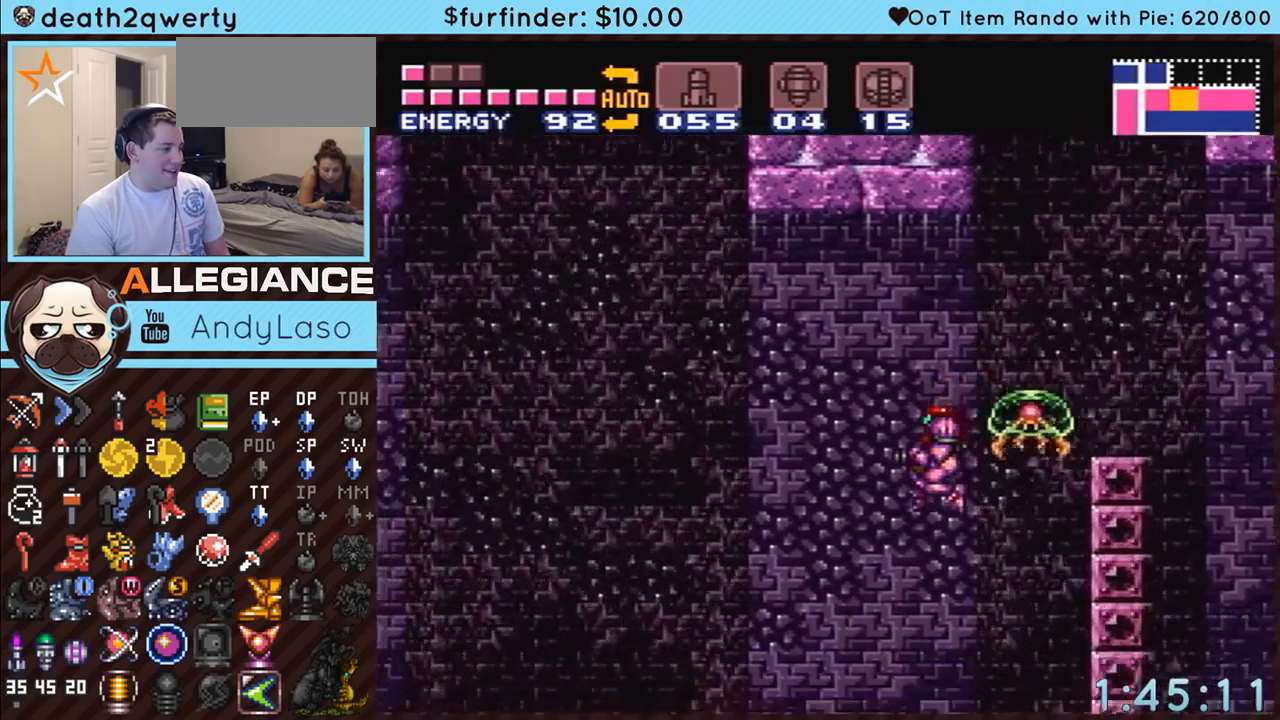
{"buttons": ["A", "DPAD_LEFT"], "events": []}
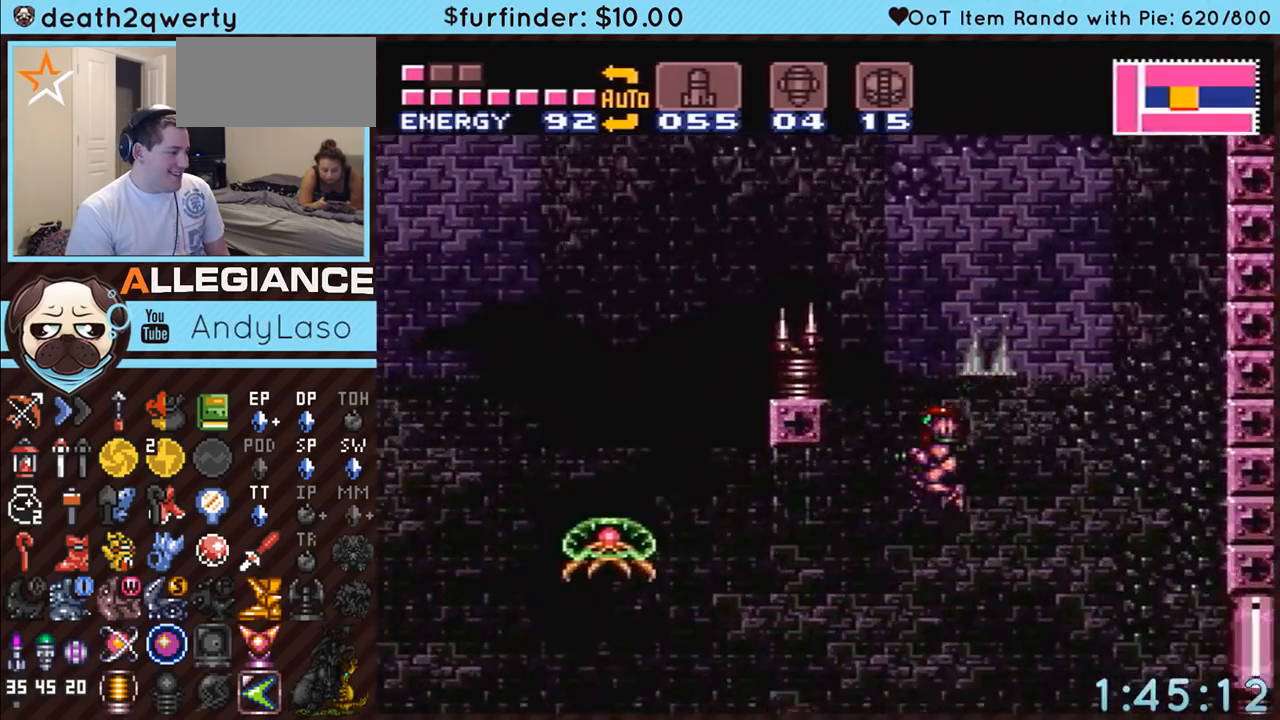
{"buttons": ["A", "B", "DPAD_LEFT"], "events": [[500, "B", "down"]]}
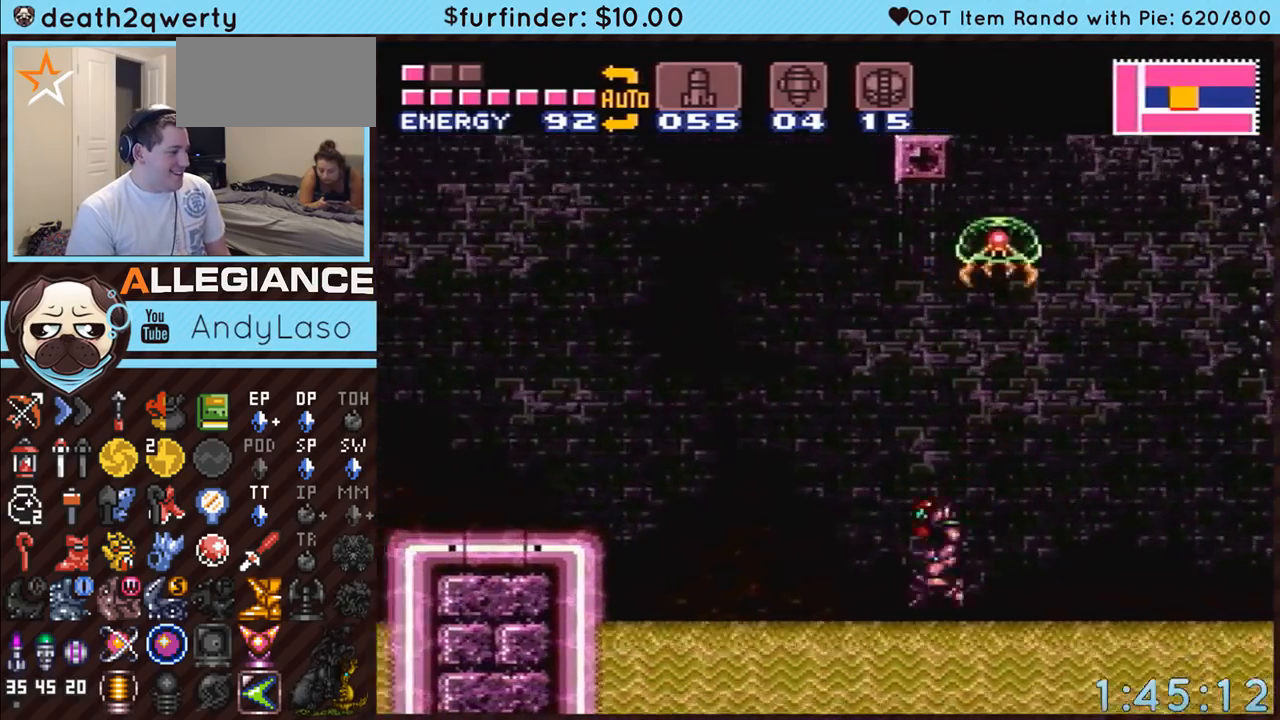
{"buttons": ["A", "B", "DPAD_LEFT"], "events": []}
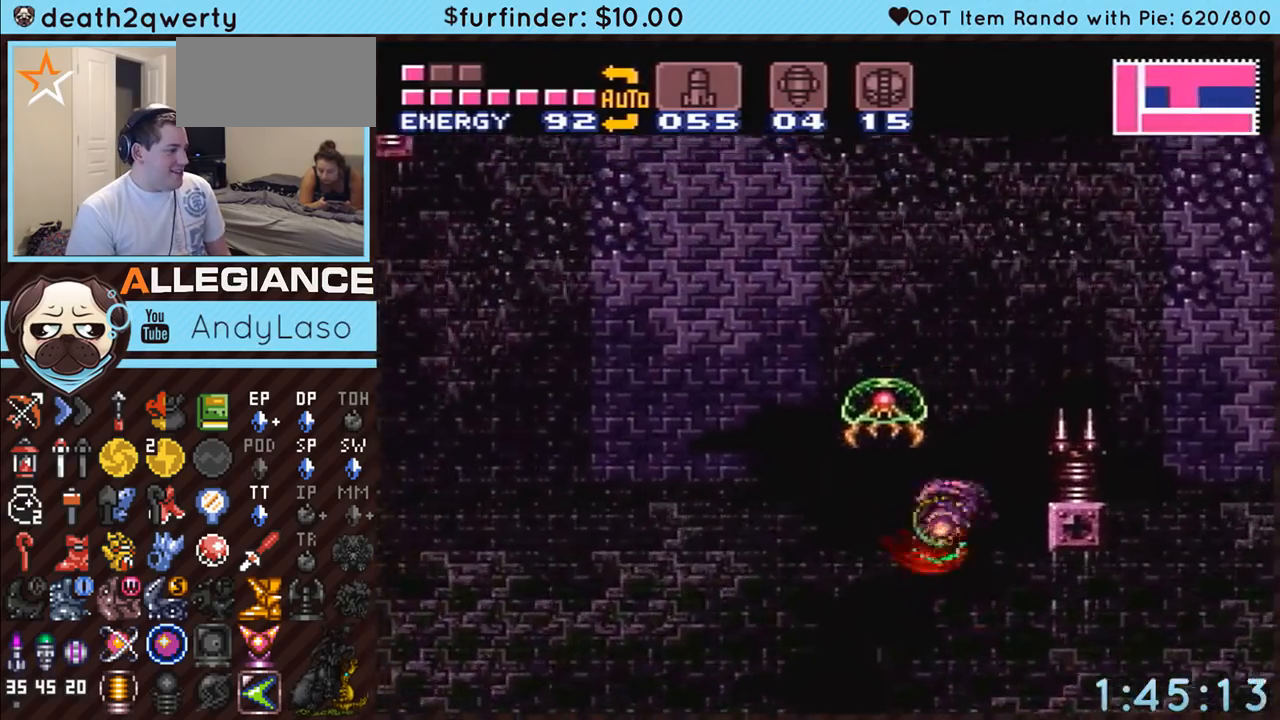
{"buttons": ["A", "DPAD_LEFT"], "events": [[33, "B", "up"]]}
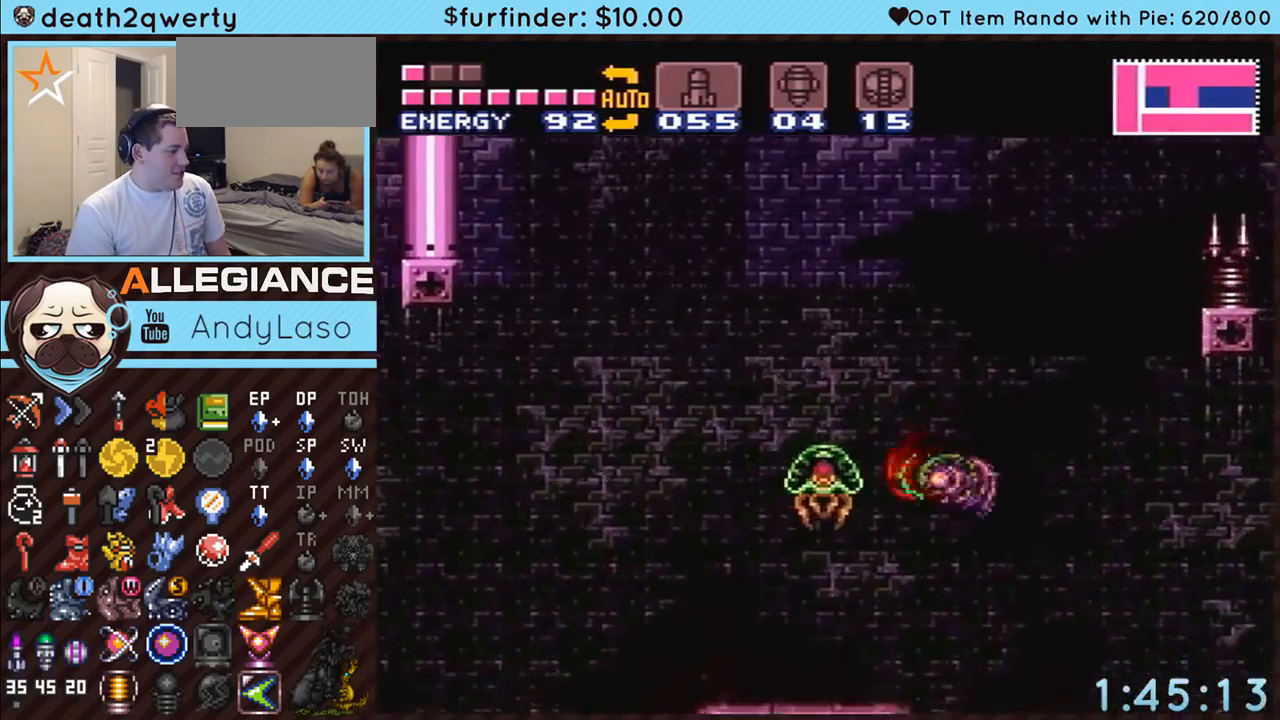
{"buttons": ["A", "DPAD_LEFT"], "events": [[317, "L1", "down"], [400, "L1", "up"]]}
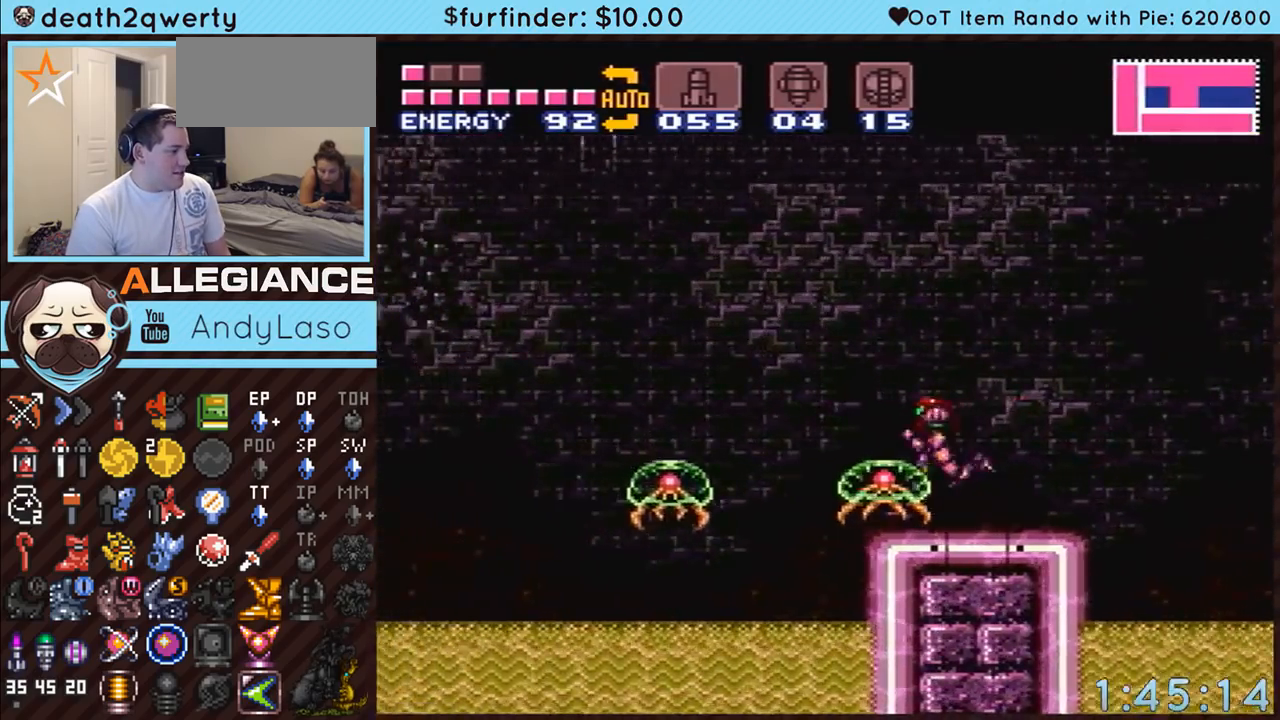
{"buttons": ["A", "DPAD_LEFT"], "events": [[100, "B", "down"], [383, "B", "up"]]}
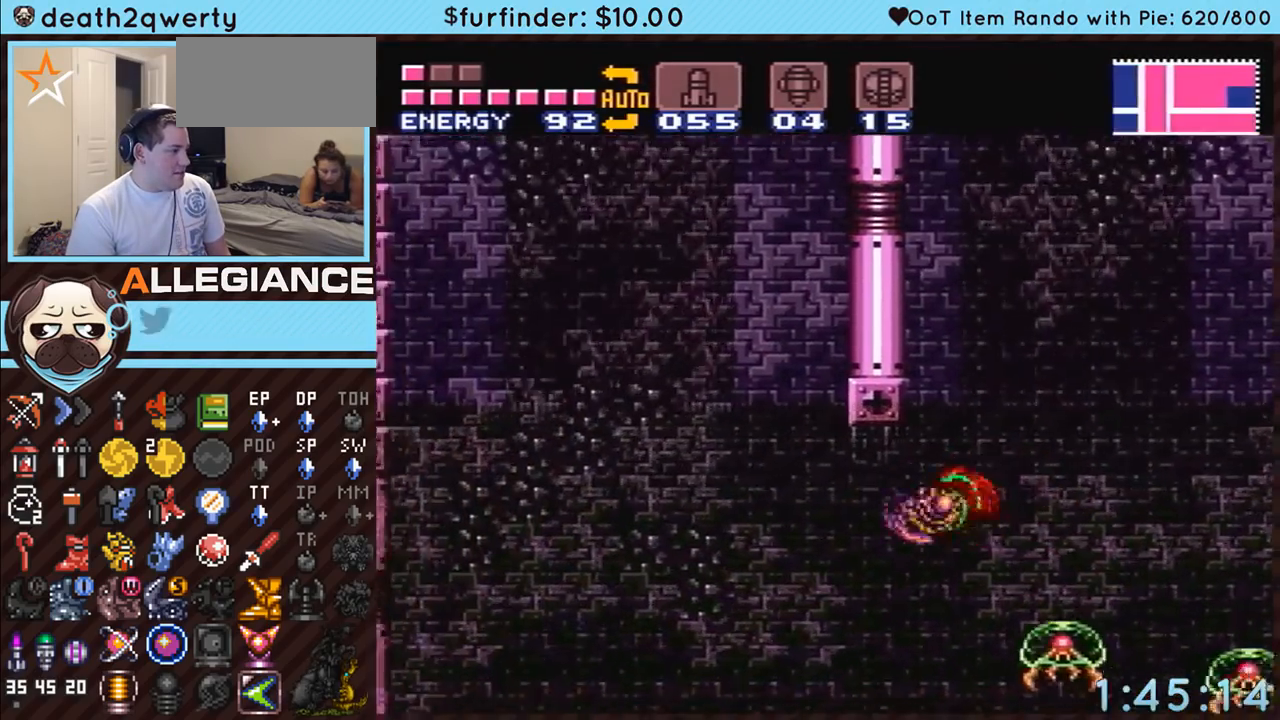
{"buttons": ["A", "B", "DPAD_LEFT"], "events": [[250, "B", "down"]]}
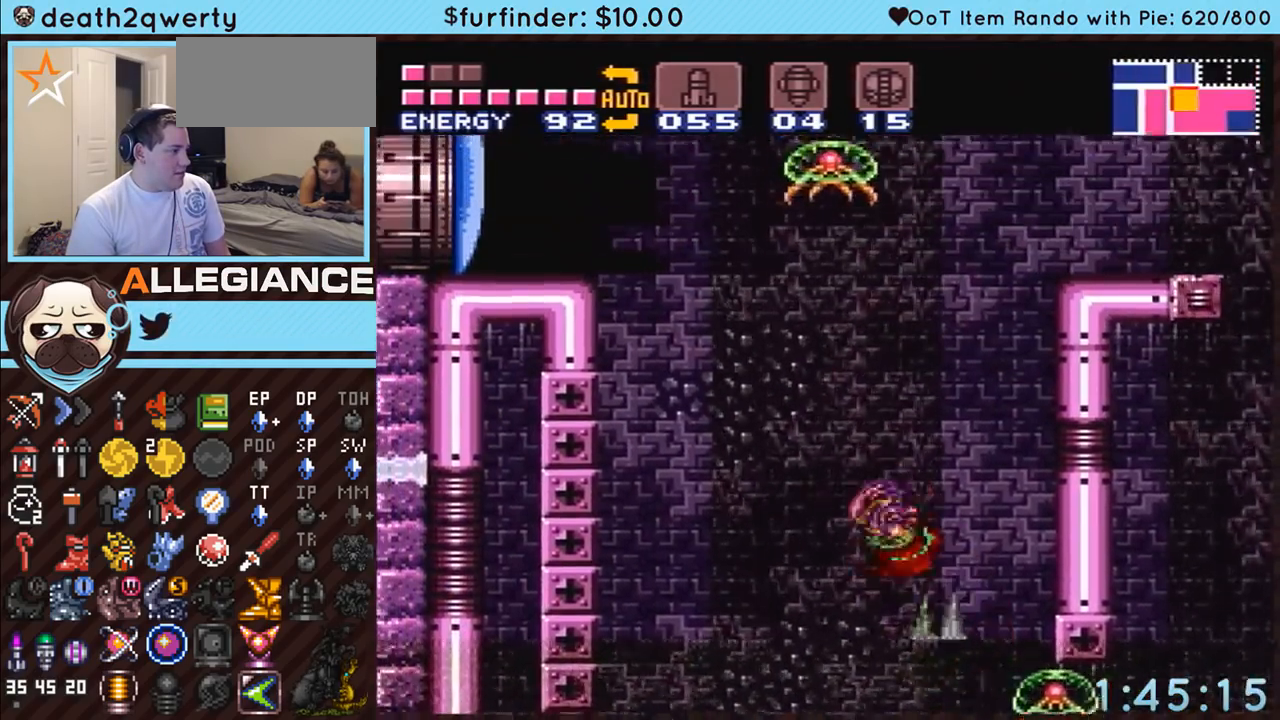
{"buttons": ["A", "B", "DPAD_LEFT"], "events": []}
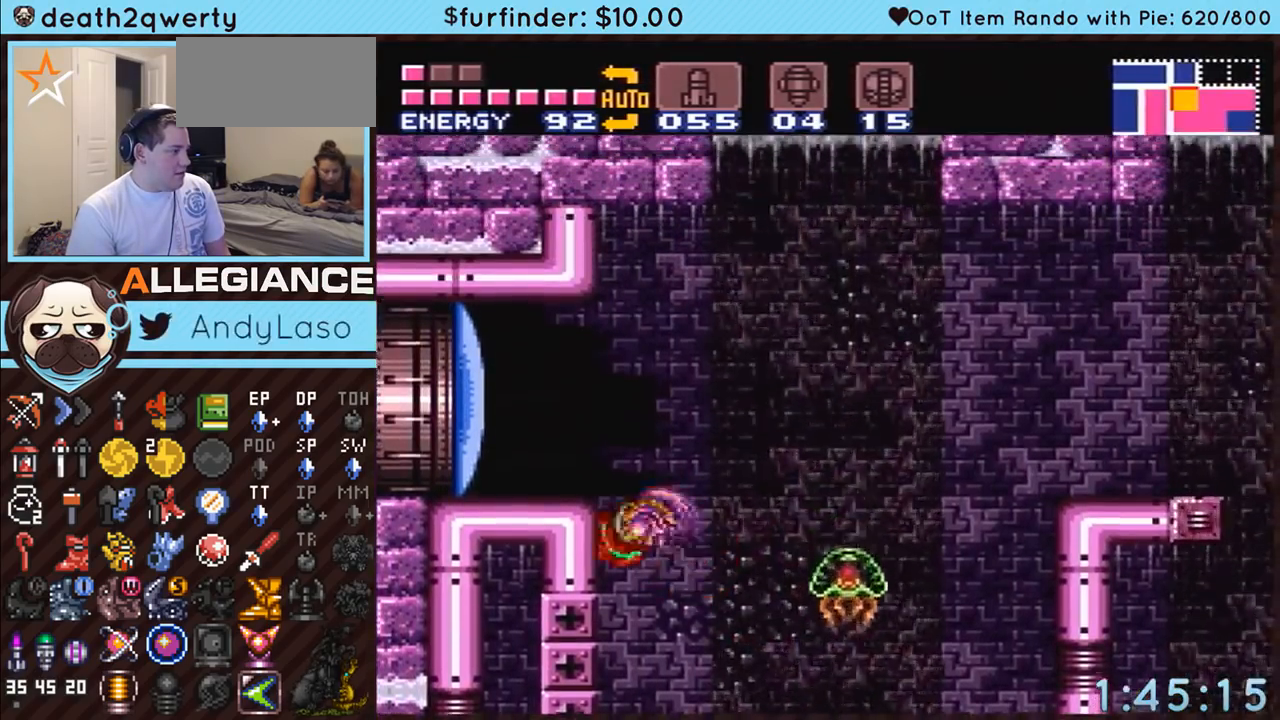
{"buttons": ["A", "Y", "DPAD_LEFT"], "events": [[33, "B", "up"], [33, "DPAD_LEFT", "up"], [133, "DPAD_RIGHT", "down"], [183, "A", "up"], [183, "B", "down"], [250, "DPAD_RIGHT", "up"], [283, "DPAD_LEFT", "down"], [350, "A", "down"], [350, "B", "up"], [417, "Y", "down"]]}
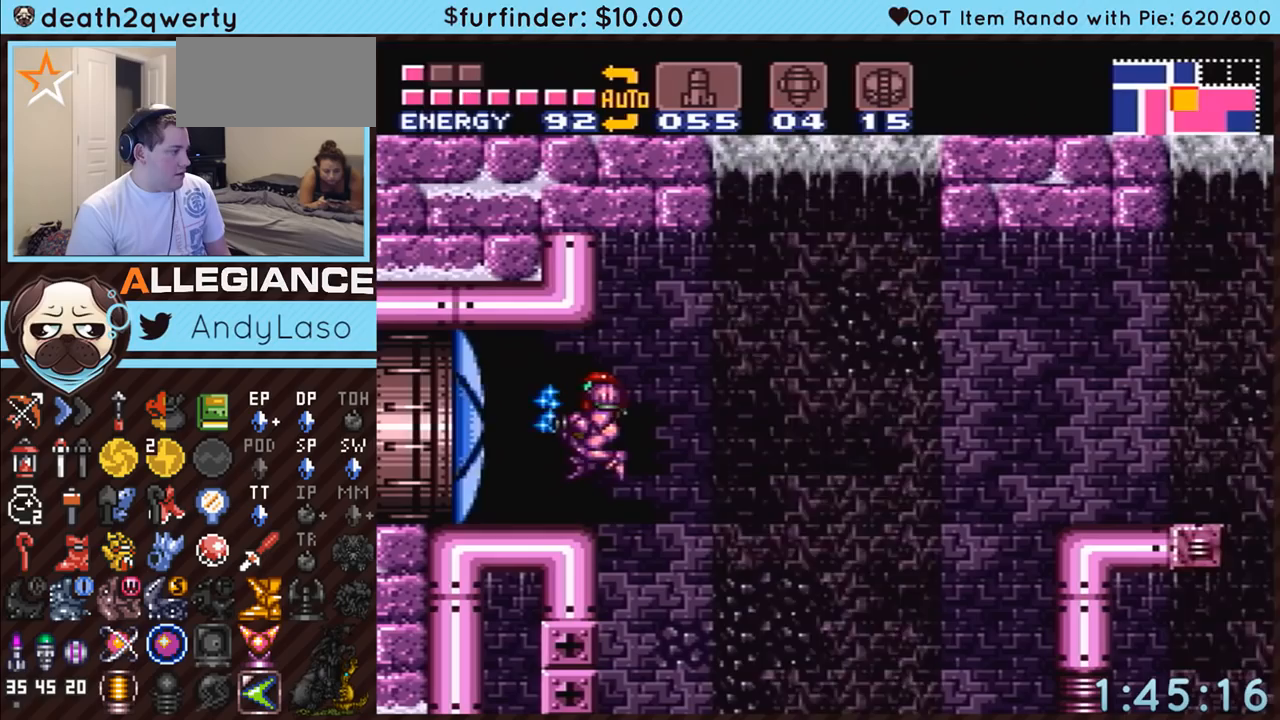
{"buttons": ["A", "DPAD_LEFT"], "events": [[33, "DPAD_LEFT", "up"], [33, "Y", "up"], [133, "DPAD_LEFT", "down"]]}
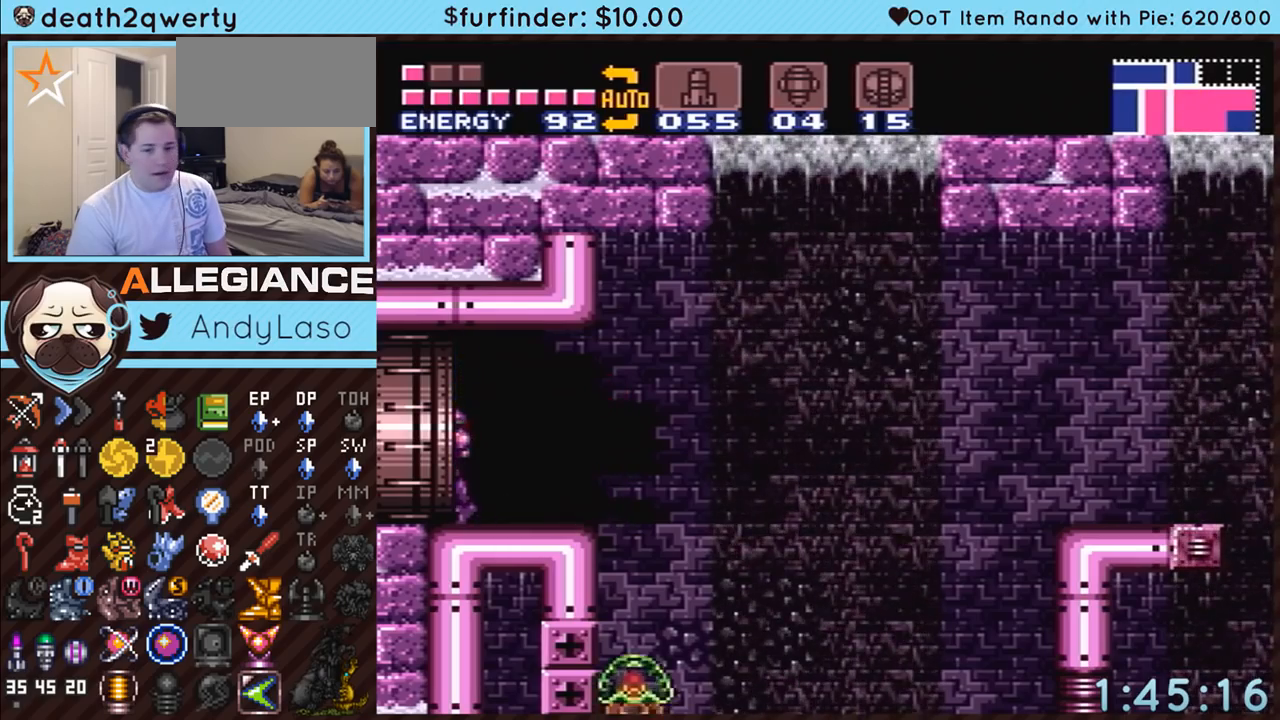
{"buttons": ["A"], "events": [[467, "DPAD_LEFT", "up"]]}
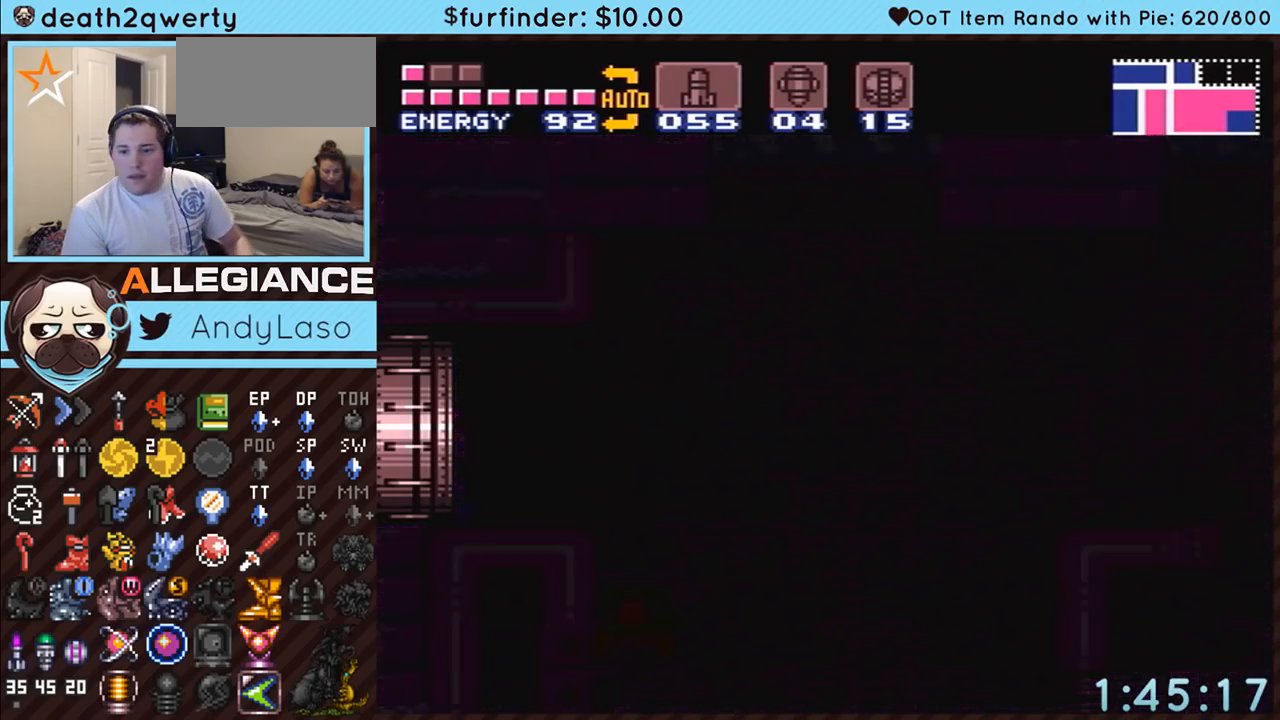
{"buttons": ["A"], "events": []}
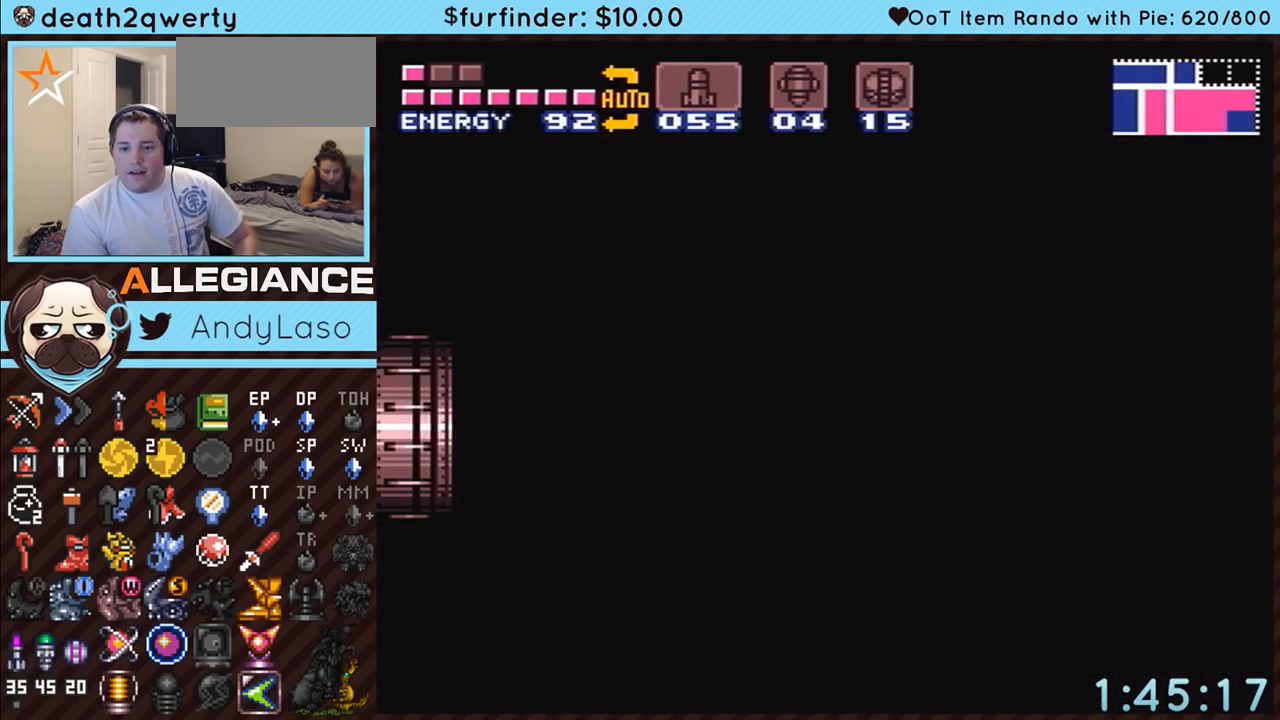
{"buttons": ["A"], "events": []}
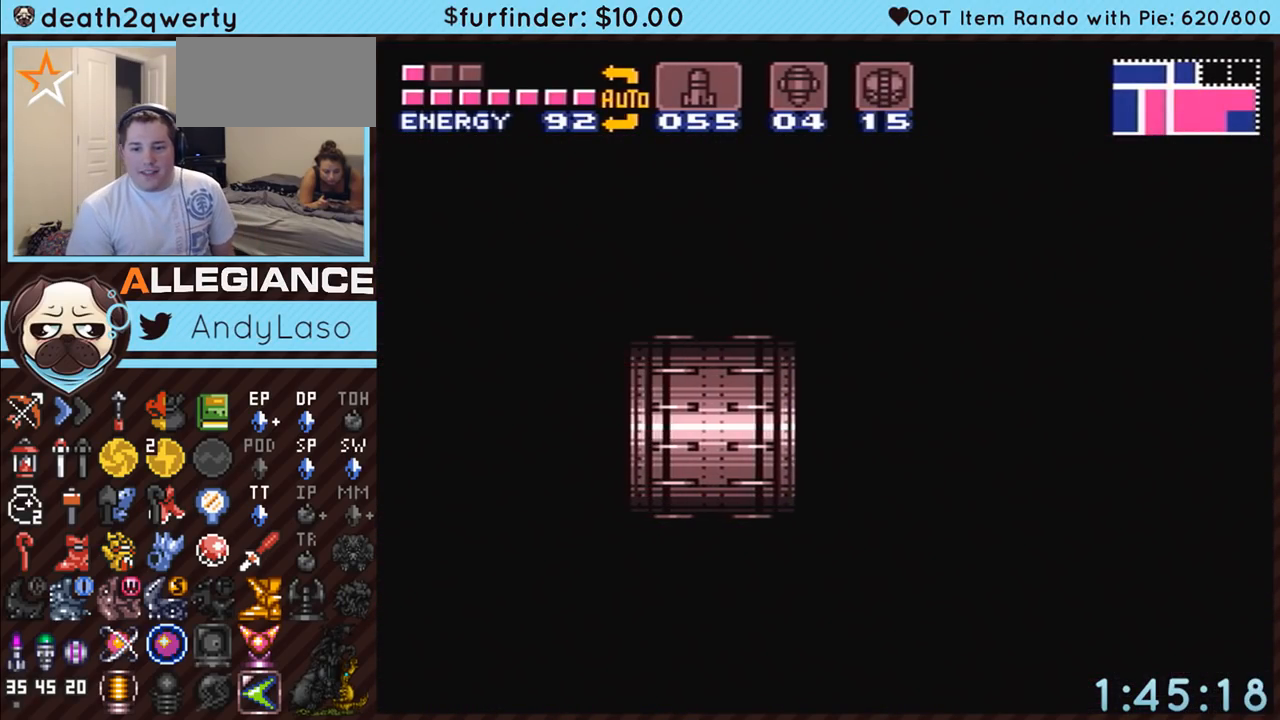
{"buttons": ["A", "DPAD_LEFT"], "events": [[400, "DPAD_LEFT", "down"]]}
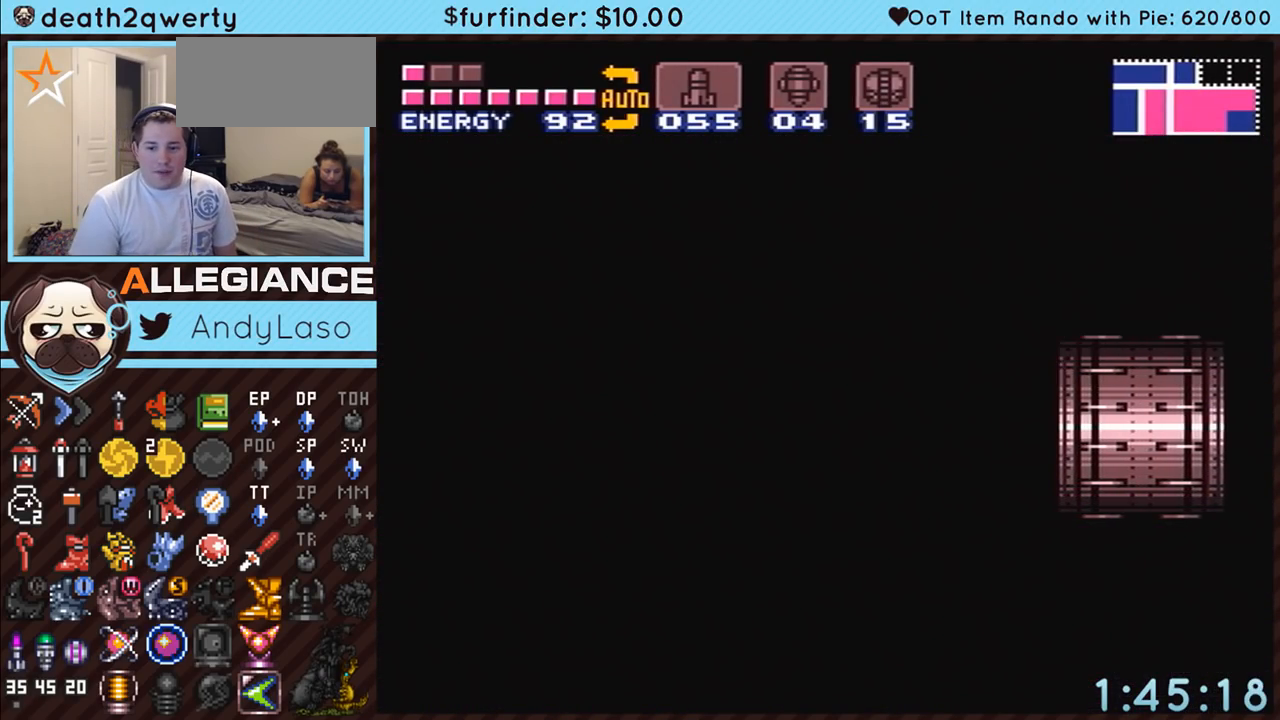
{"buttons": ["A", "DPAD_LEFT"], "events": []}
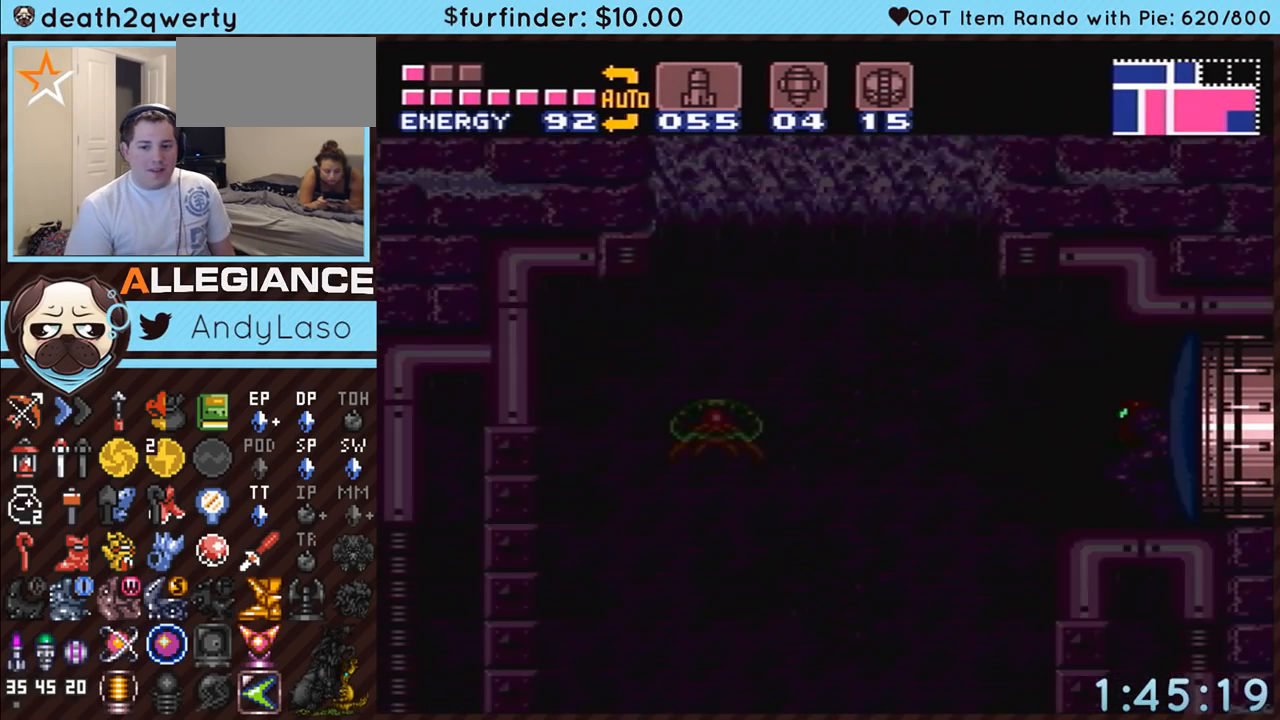
{"buttons": ["A", "DPAD_LEFT"], "events": []}